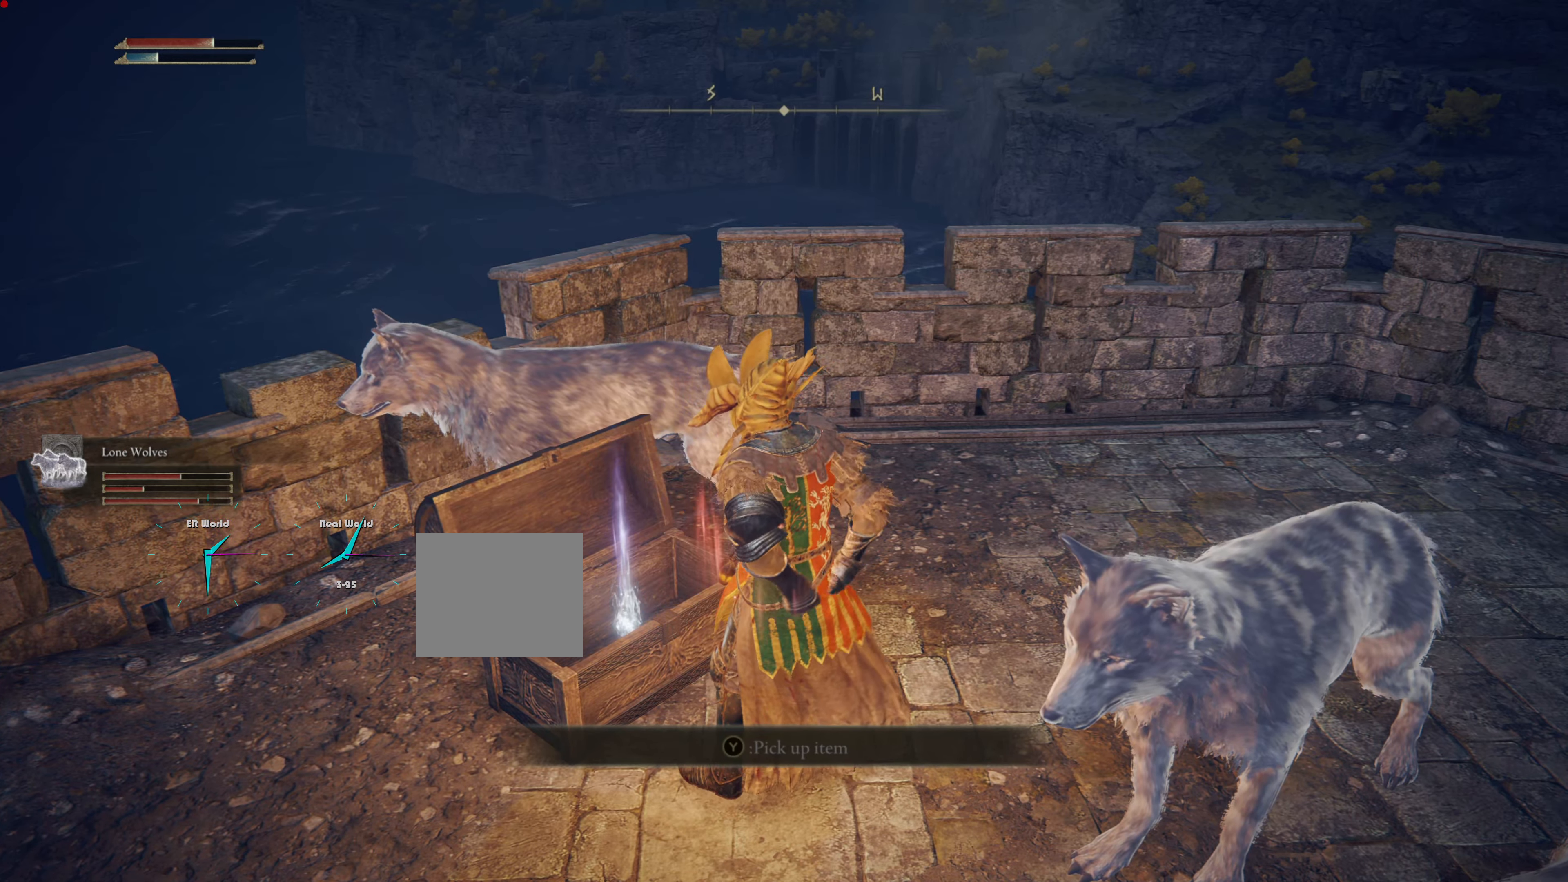
Gameplay with a controller (PlayStation layout); each line is a JSON object with the inputs held at the frame after it. "events" lists button and stick changes between this image and that frame as [ms after this image, input, new state], when the widget could be followed in between.
{"buttons": [], "left_stick": "center", "right_stick": "center", "events": []}
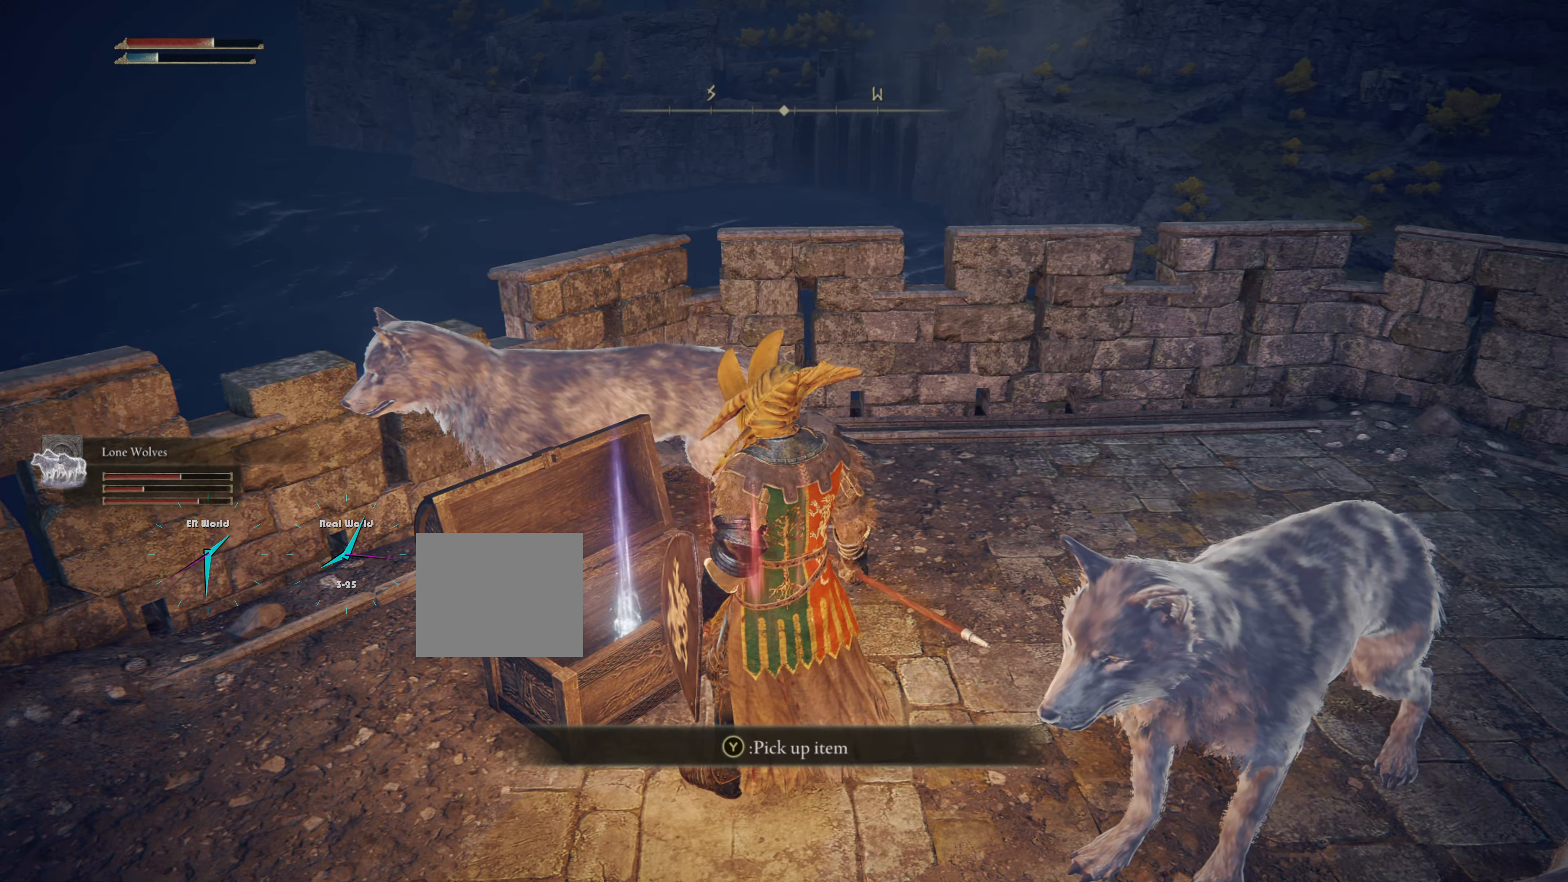
{"buttons": [], "left_stick": "center", "right_stick": "center", "events": [[233, "TRIANGLE", "down"], [384, "TRIANGLE", "up"]]}
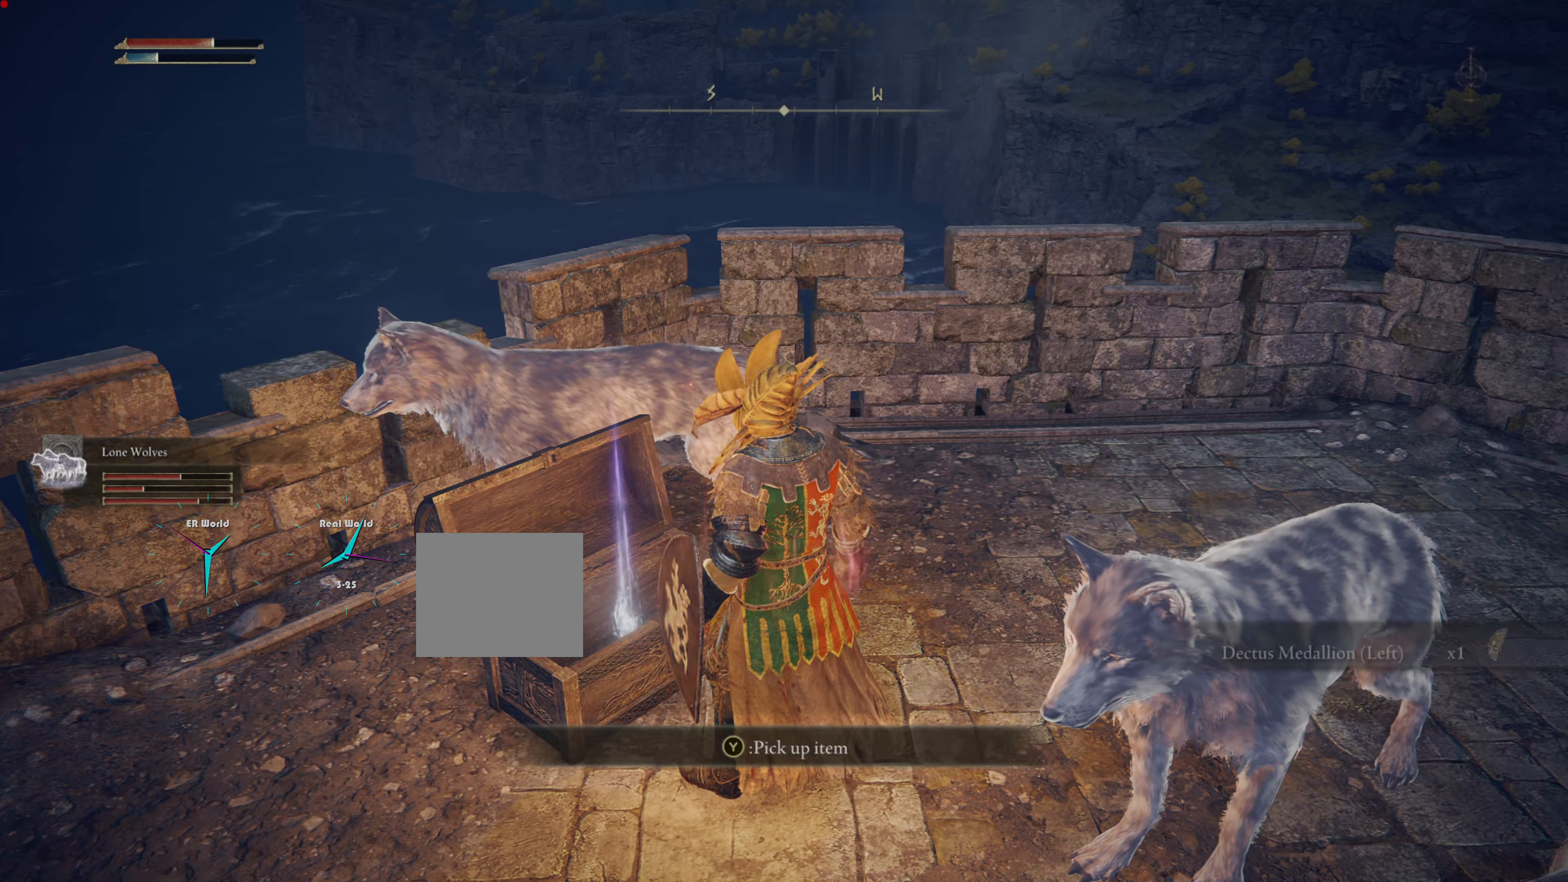
{"buttons": [], "left_stick": "center", "right_stick": "center", "events": []}
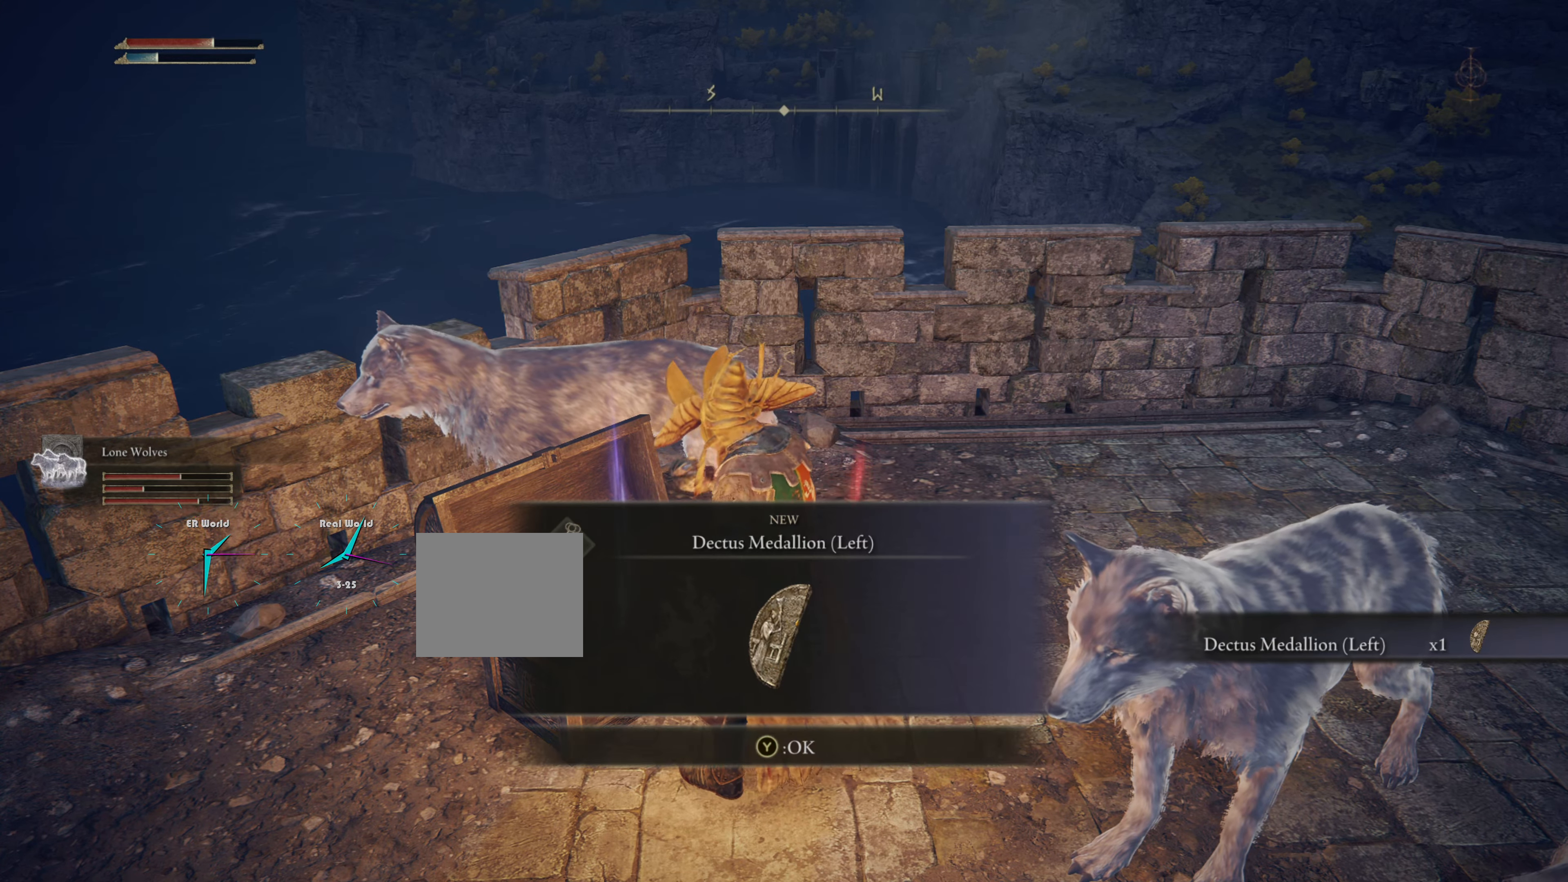
{"buttons": [], "left_stick": "center", "right_stick": "center", "events": []}
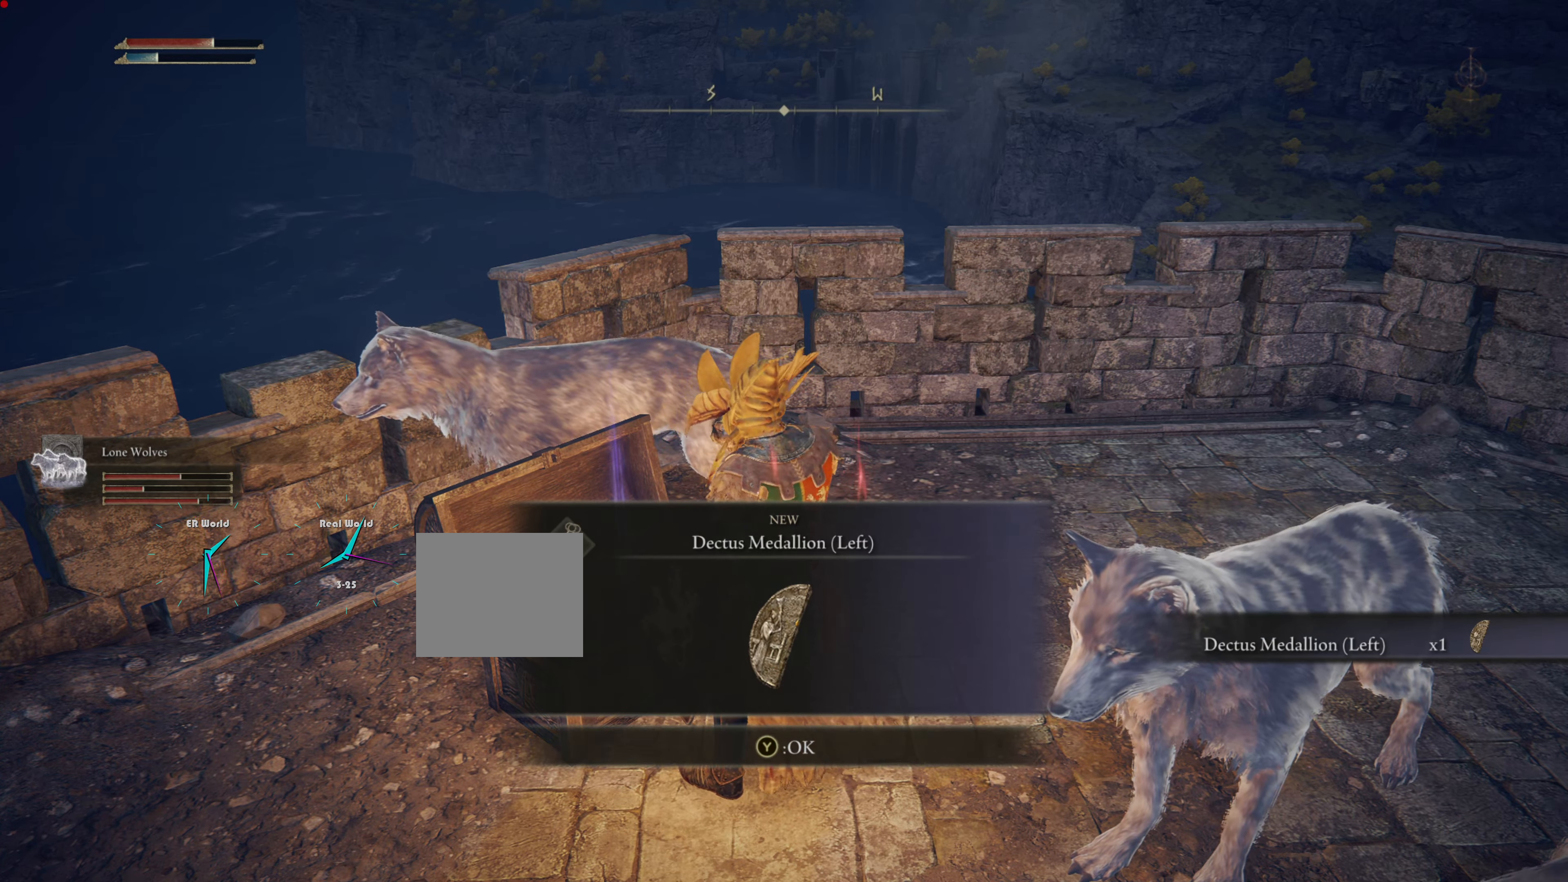
{"buttons": [], "left_stick": "center", "right_stick": "center", "events": []}
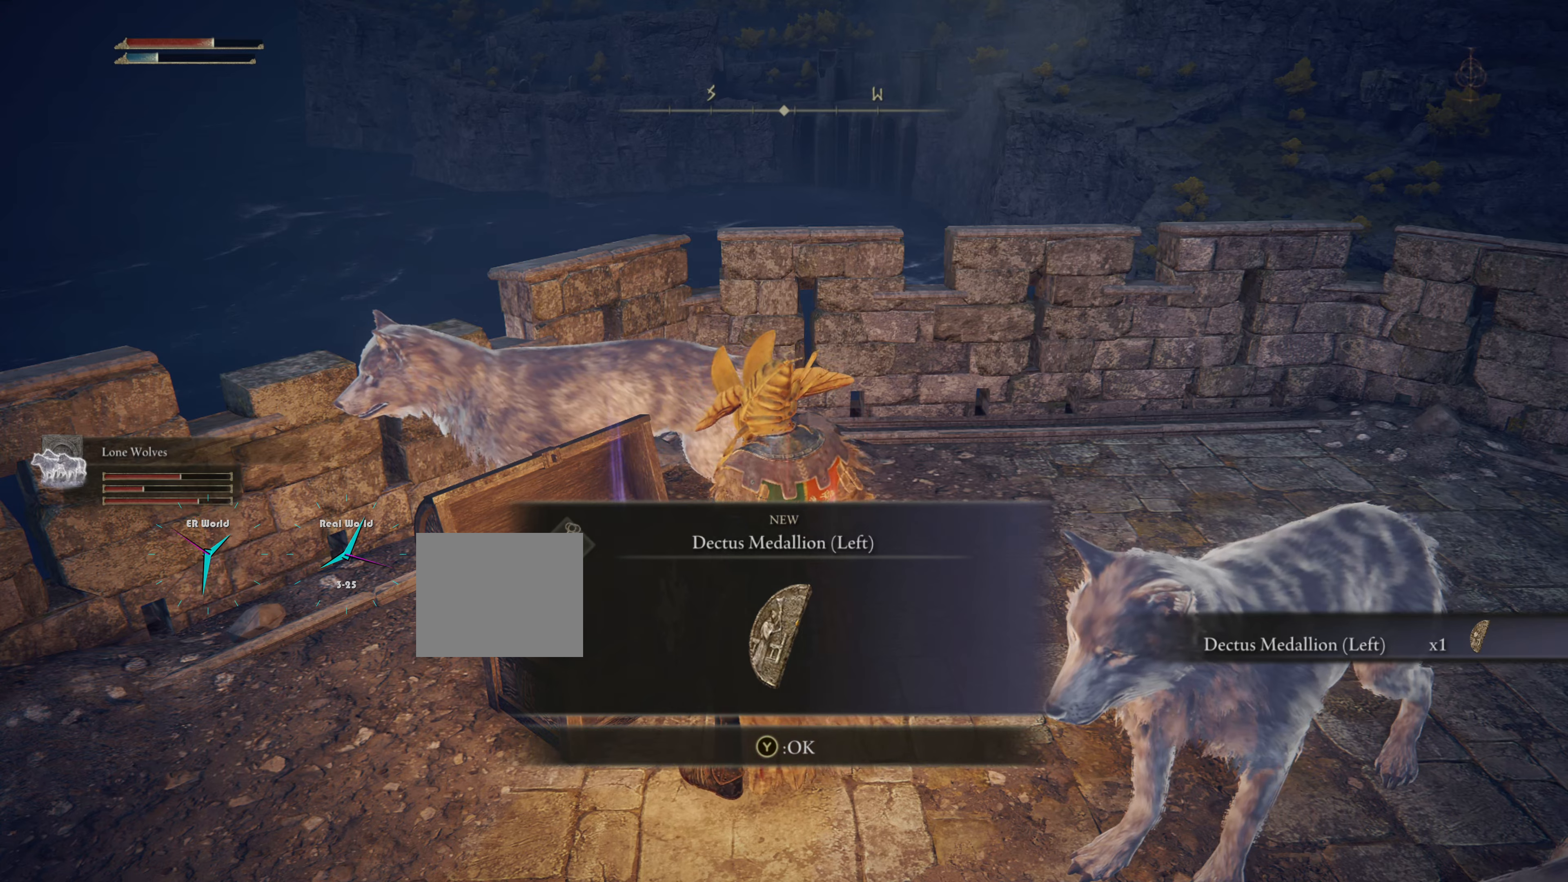
{"buttons": [], "left_stick": "center", "right_stick": "center", "events": []}
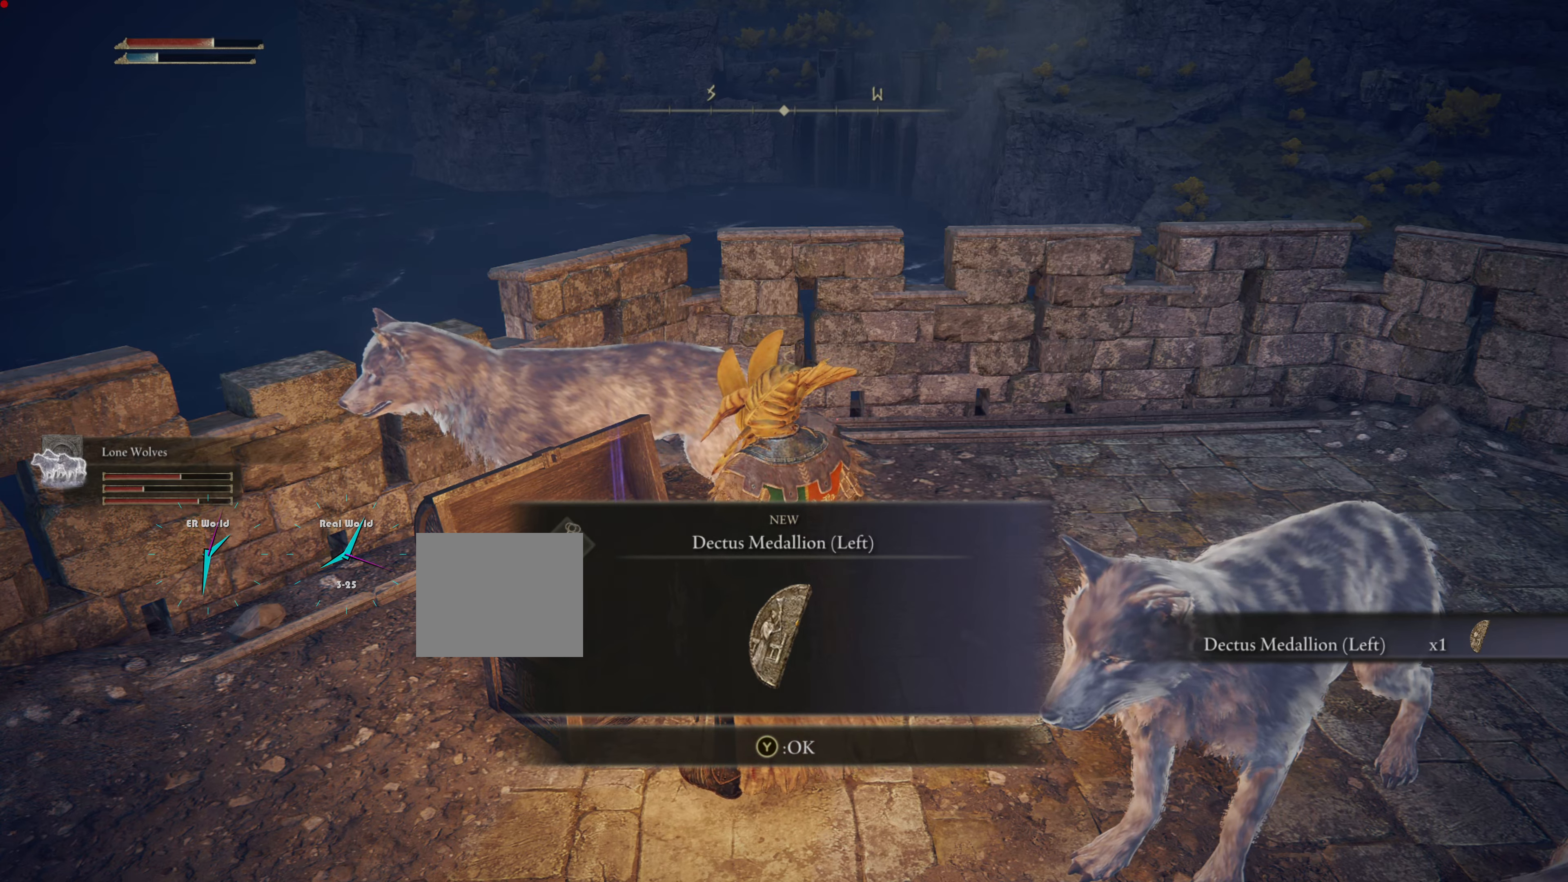
{"buttons": [], "left_stick": "center", "right_stick": "center", "events": []}
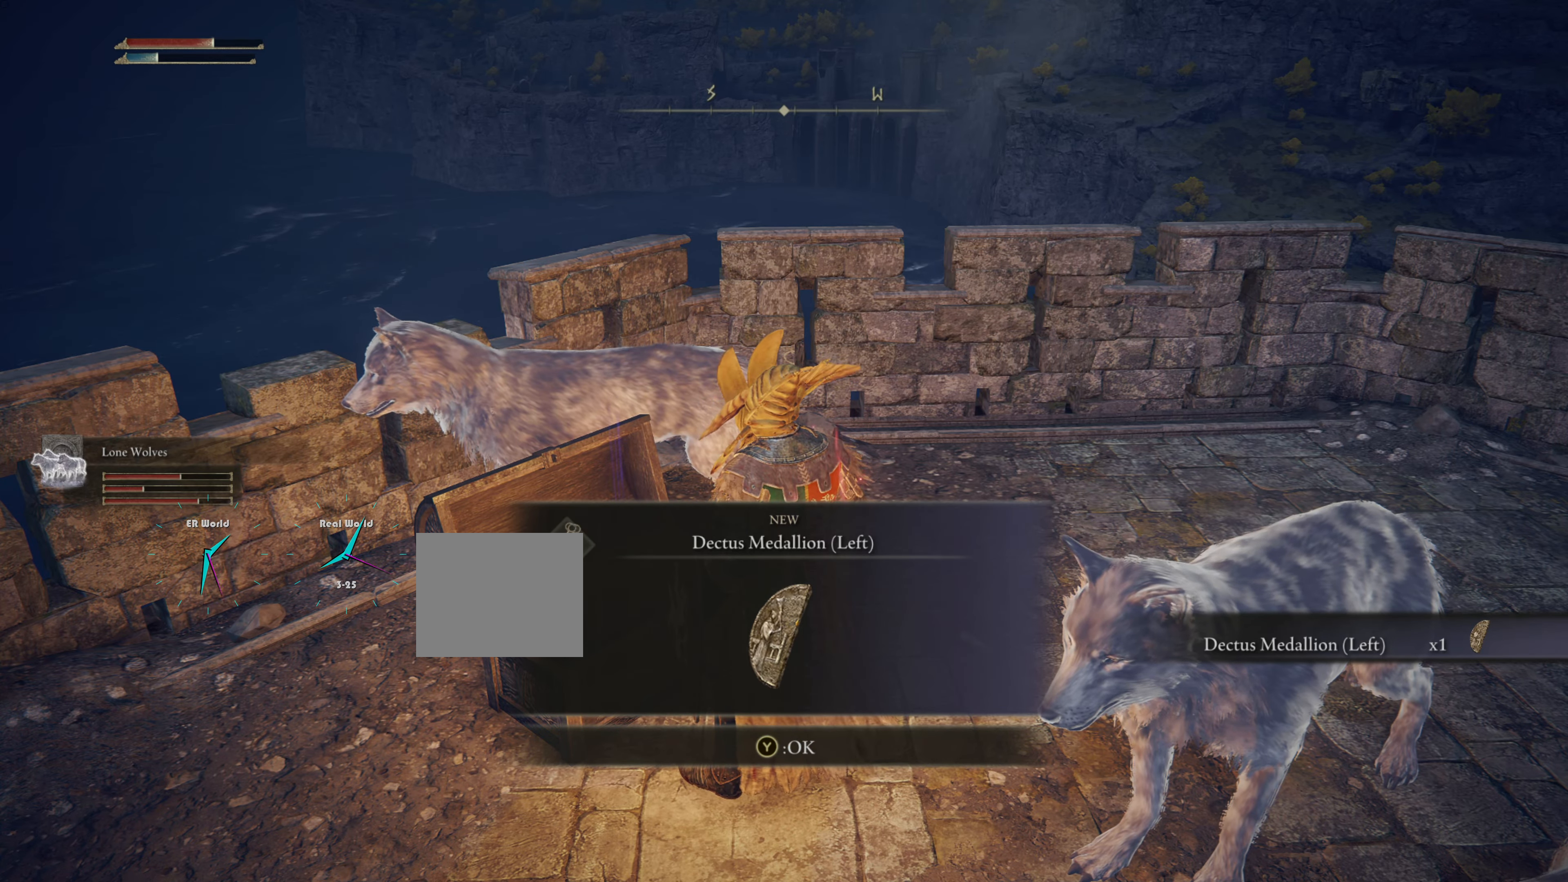
{"buttons": [], "left_stick": "center", "right_stick": "center", "events": []}
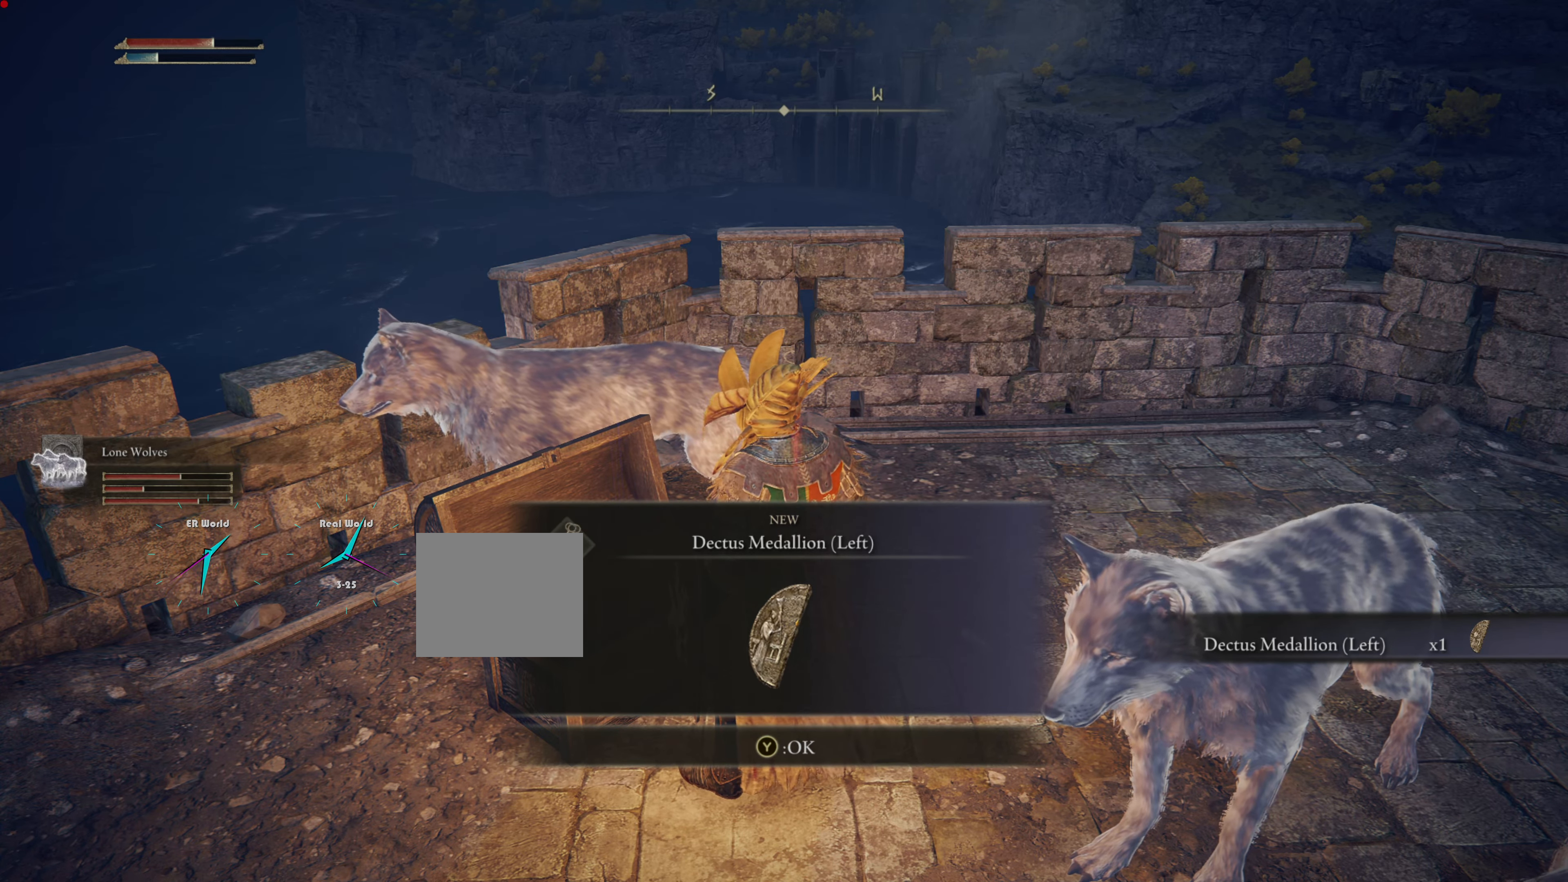
{"buttons": [], "left_stick": "center", "right_stick": "center", "events": []}
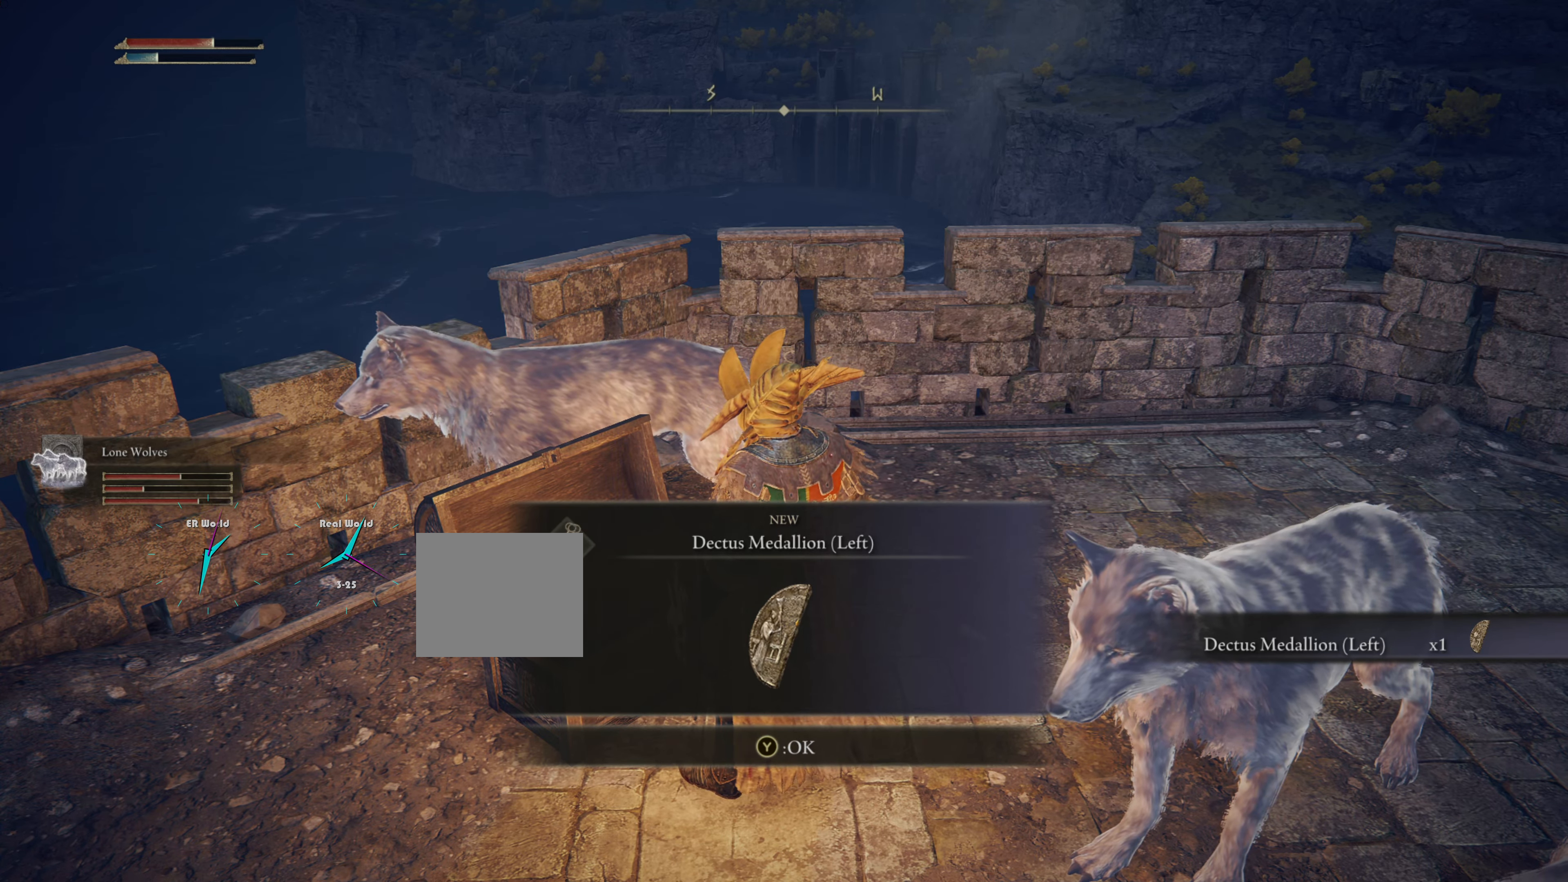
{"buttons": ["TRIANGLE"], "left_stick": "center", "right_stick": "center", "events": [[484, "TRIANGLE", "down"]]}
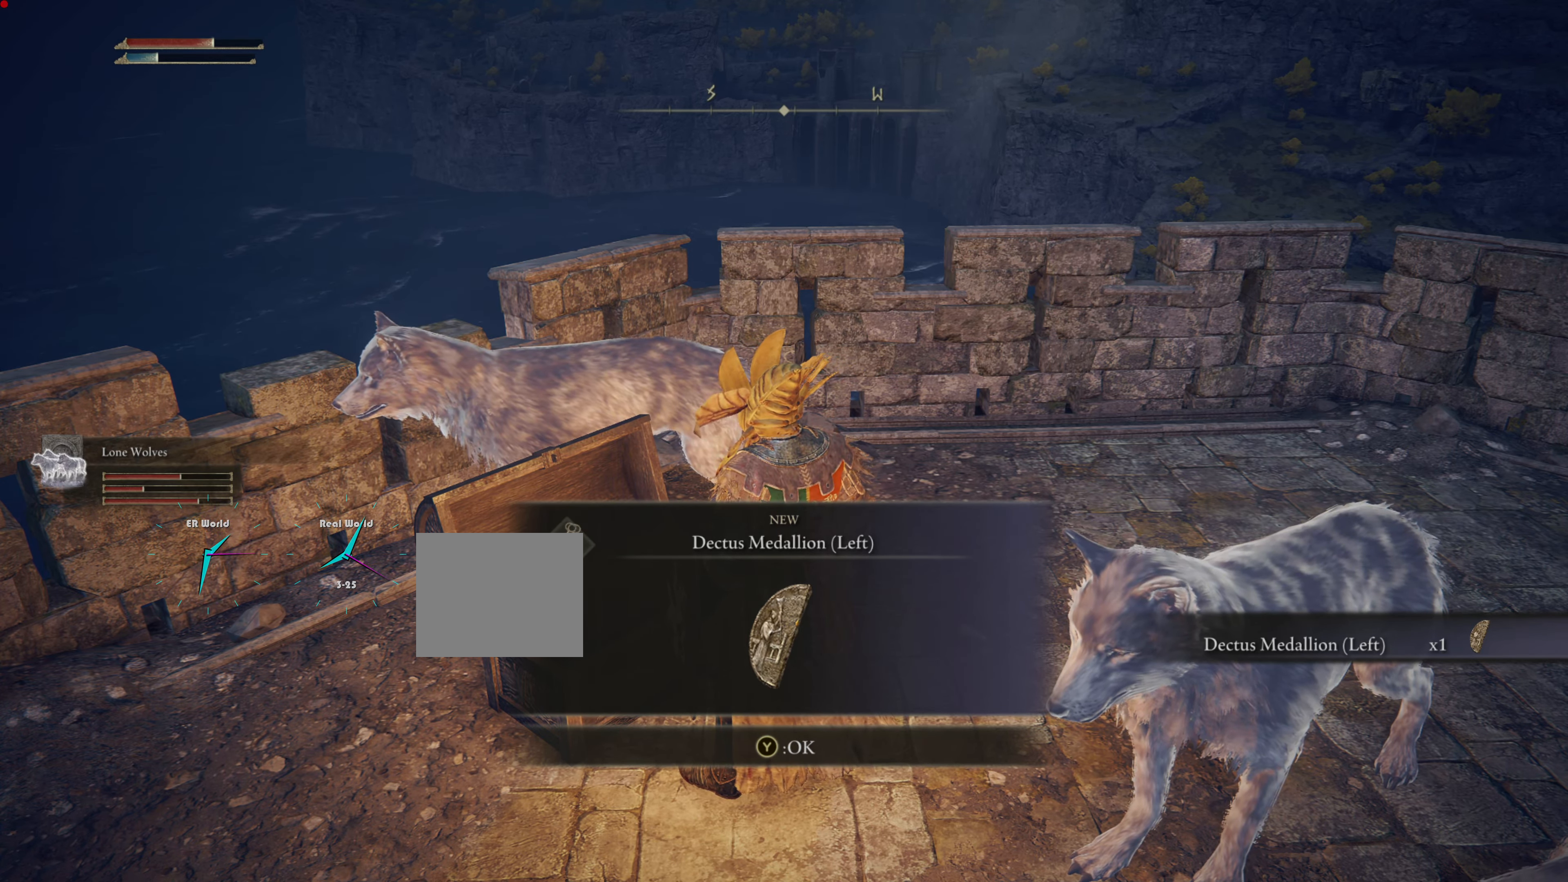
{"buttons": [], "left_stick": "right", "right_stick": "center", "events": [[234, "TRIANGLE", "up"], [367, "left_stick", "right"]]}
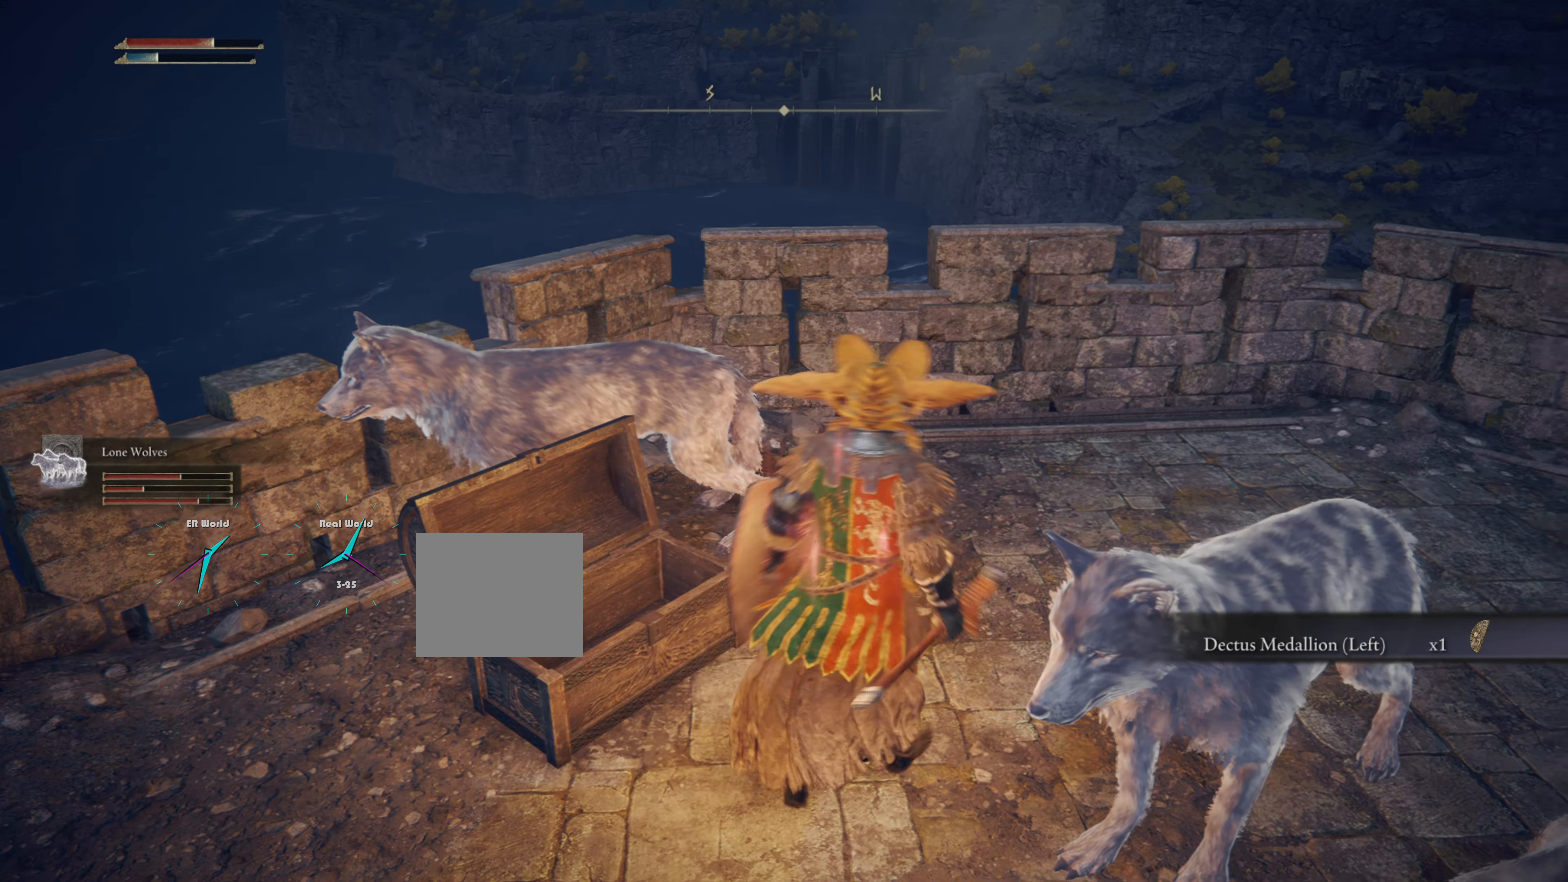
{"buttons": [], "left_stick": "center", "right_stick": "right", "events": [[234, "right_stick", "right"], [251, "left_stick", "up-right"], [434, "left_stick", "center"]]}
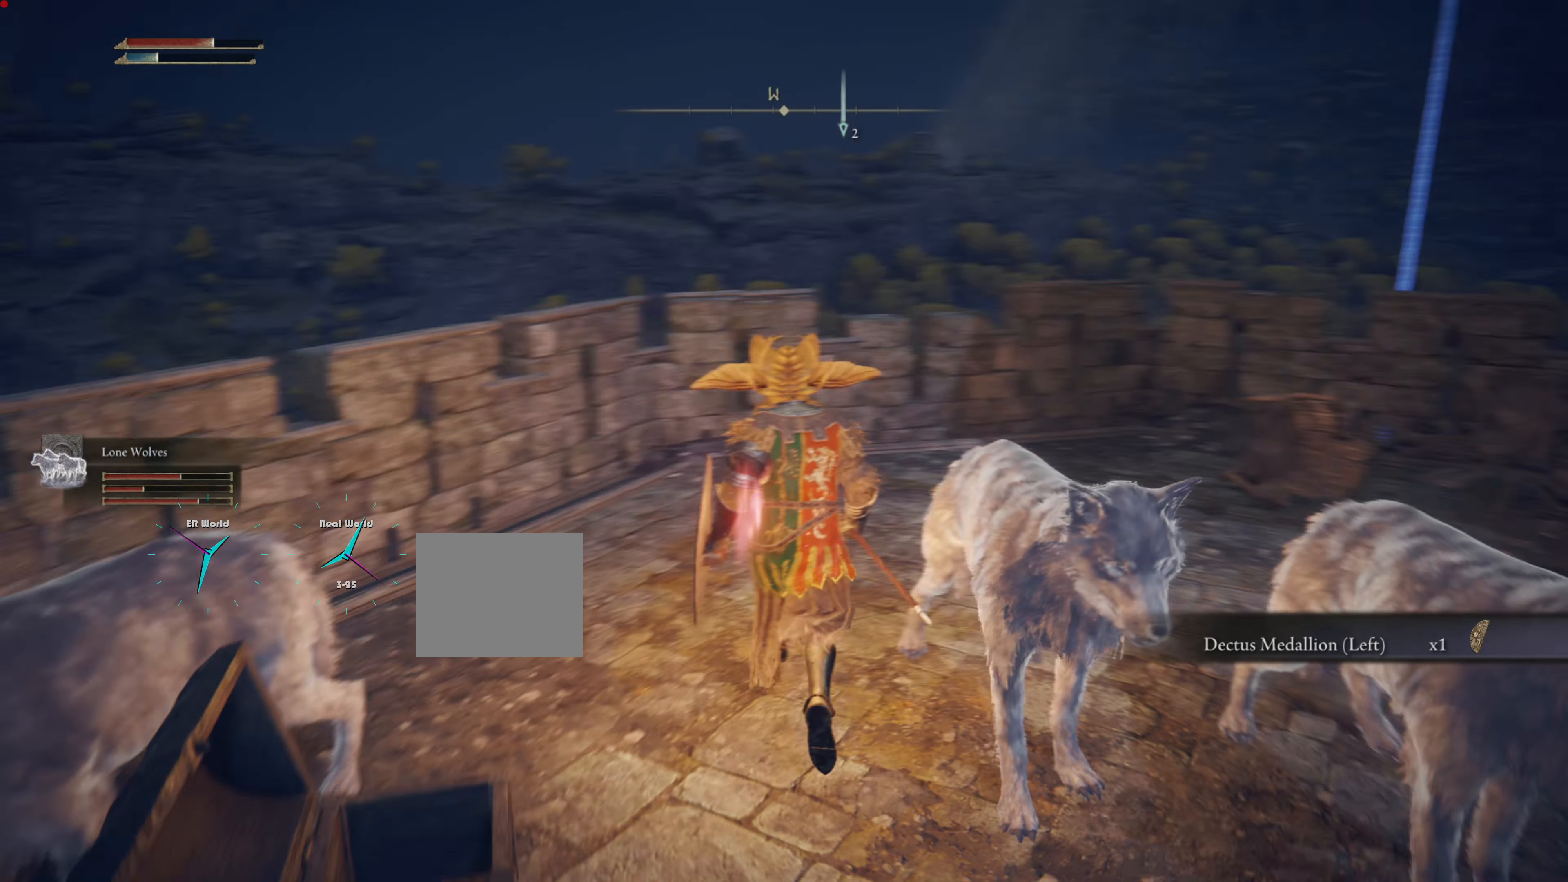
{"buttons": [], "left_stick": "center", "right_stick": "center", "events": [[33, "right_stick", "center"], [133, "right_stick", "right"], [484, "right_stick", "center"]]}